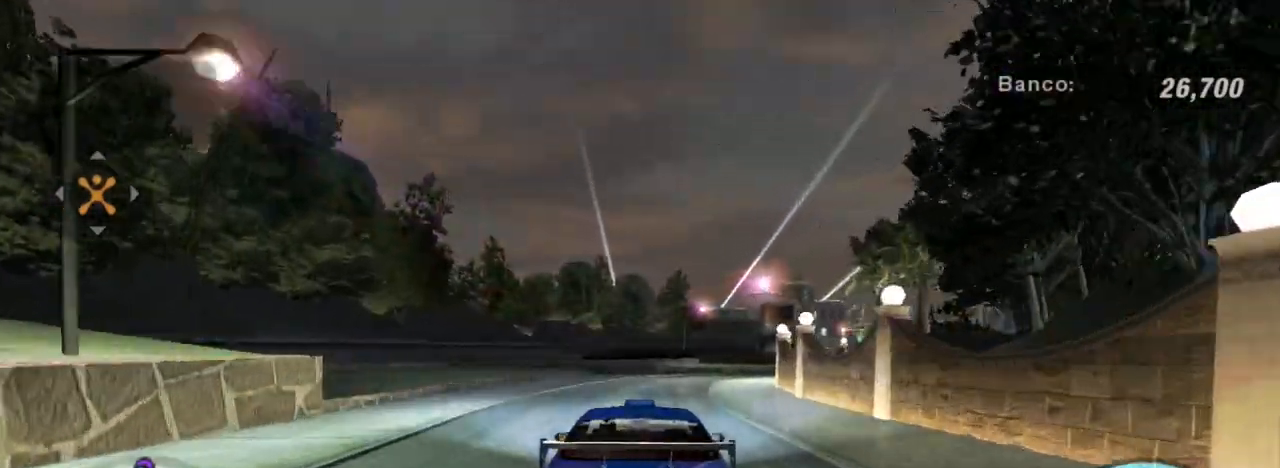
Gameplay with a controller (Xbox layout); each line is a JSON object with the inputs held at the frame after it. "events" lists button and stick changes between this image and that frame as [ms after this image, input, new state], when the widget could be followed in between.
{"buttons": ["R2"], "left_stick": "up-right", "right_stick": "center", "events": [[100, "left_stick", "center"], [333, "left_stick", "up-right"]]}
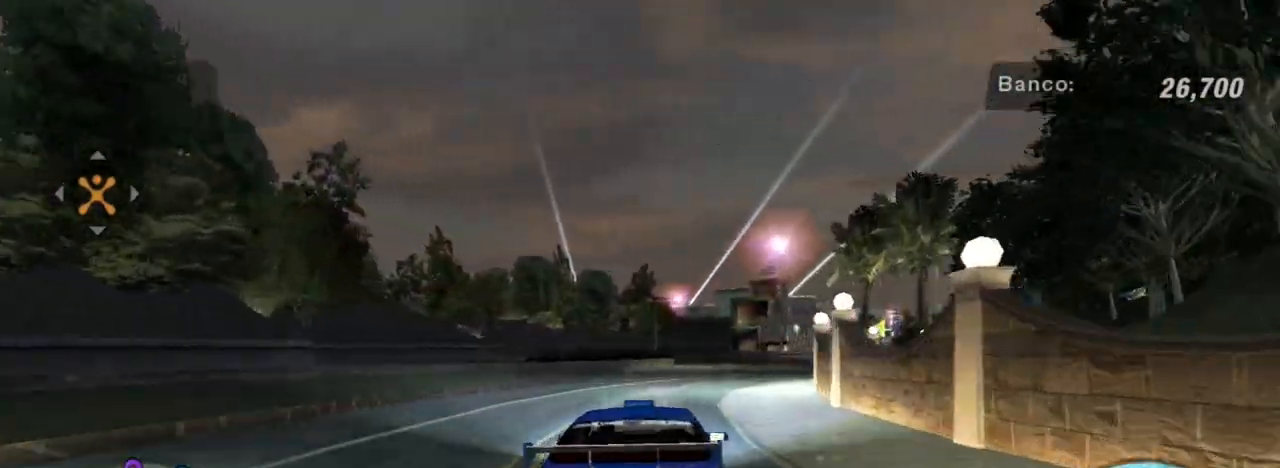
{"buttons": ["R2"], "left_stick": "center", "right_stick": "center", "events": [[100, "left_stick", "center"]]}
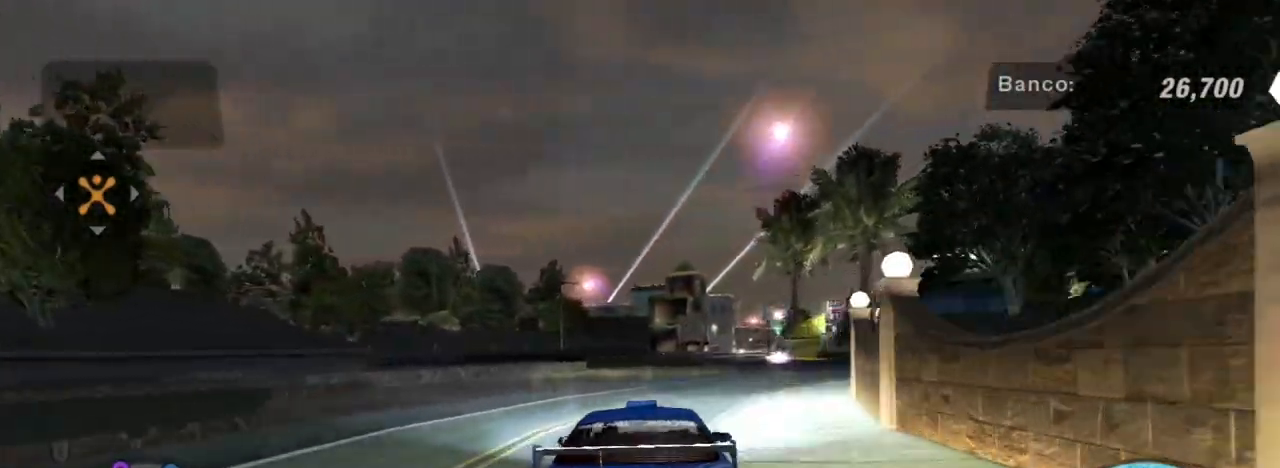
{"buttons": ["R2"], "left_stick": "center", "right_stick": "center", "events": [[100, "left_stick", "right"], [400, "left_stick", "center"]]}
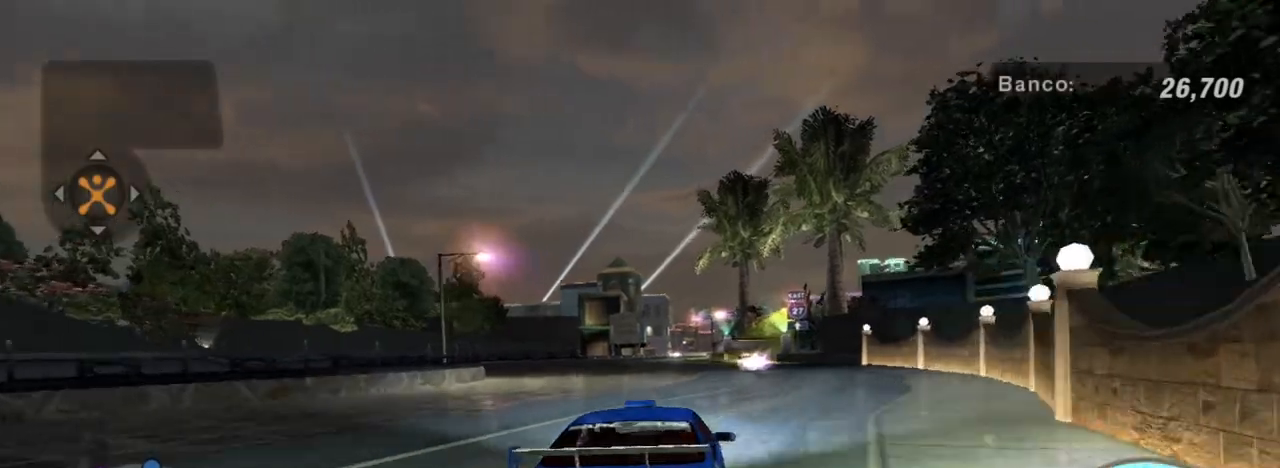
{"buttons": ["R2"], "left_stick": "up-left", "right_stick": "center", "events": [[467, "left_stick", "up-left"]]}
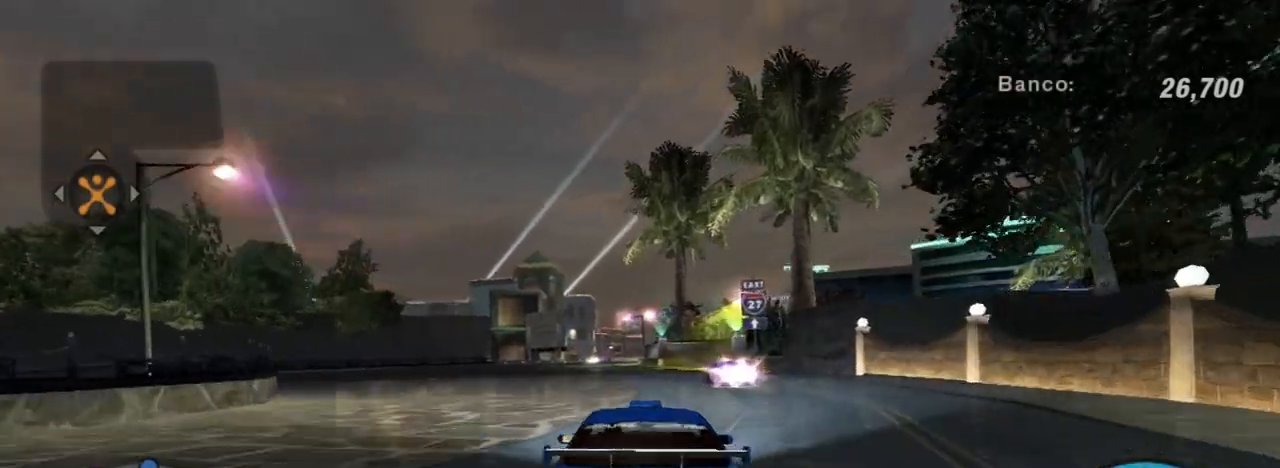
{"buttons": ["R2"], "left_stick": "left", "right_stick": "center", "events": [[100, "left_stick", "center"], [400, "left_stick", "left"]]}
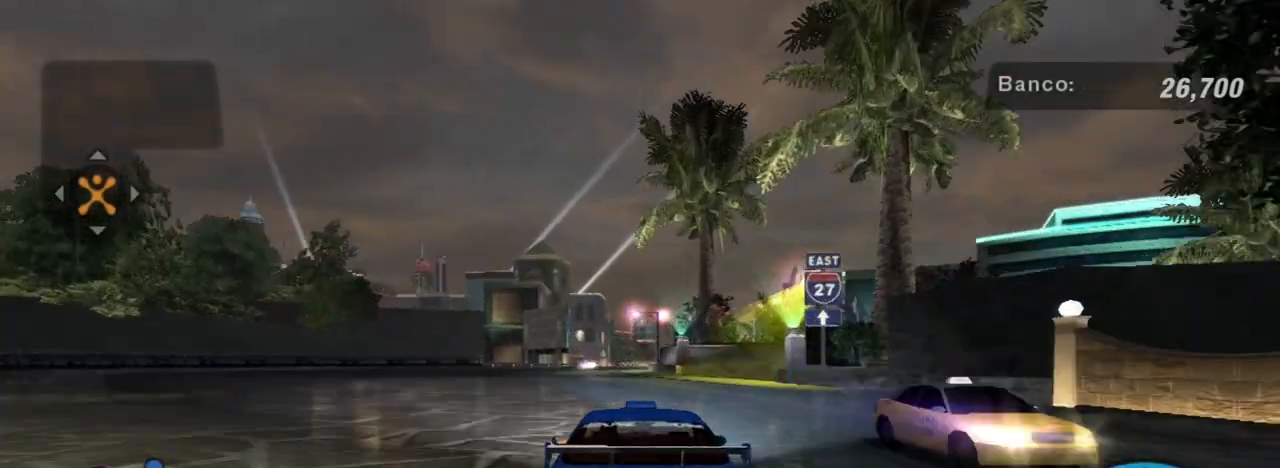
{"buttons": ["R2"], "left_stick": "center", "right_stick": "center", "events": [[34, "left_stick", "center"], [334, "left_stick", "up-left"], [501, "left_stick", "center"]]}
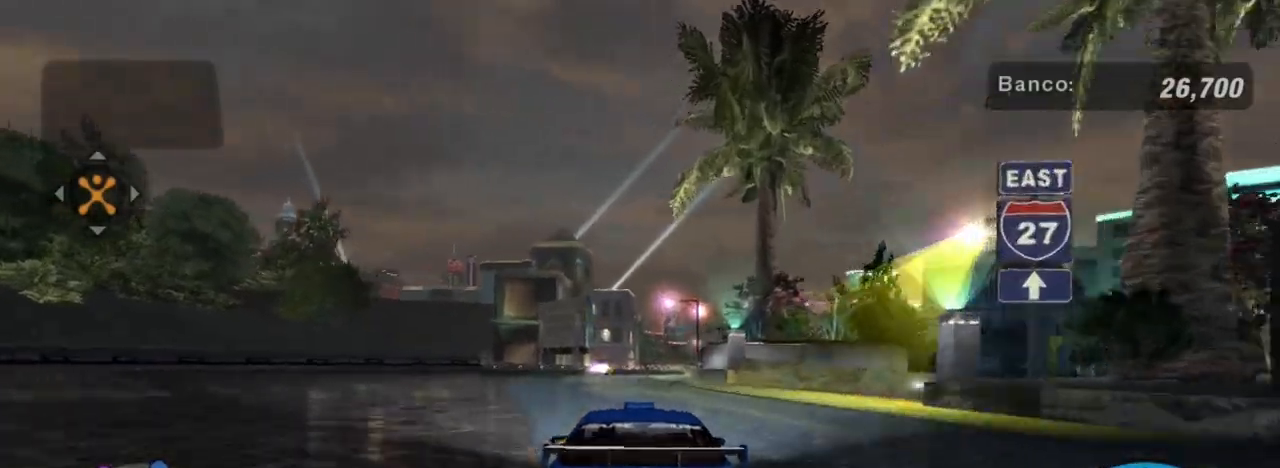
{"buttons": ["R2"], "left_stick": "center", "right_stick": "center", "events": []}
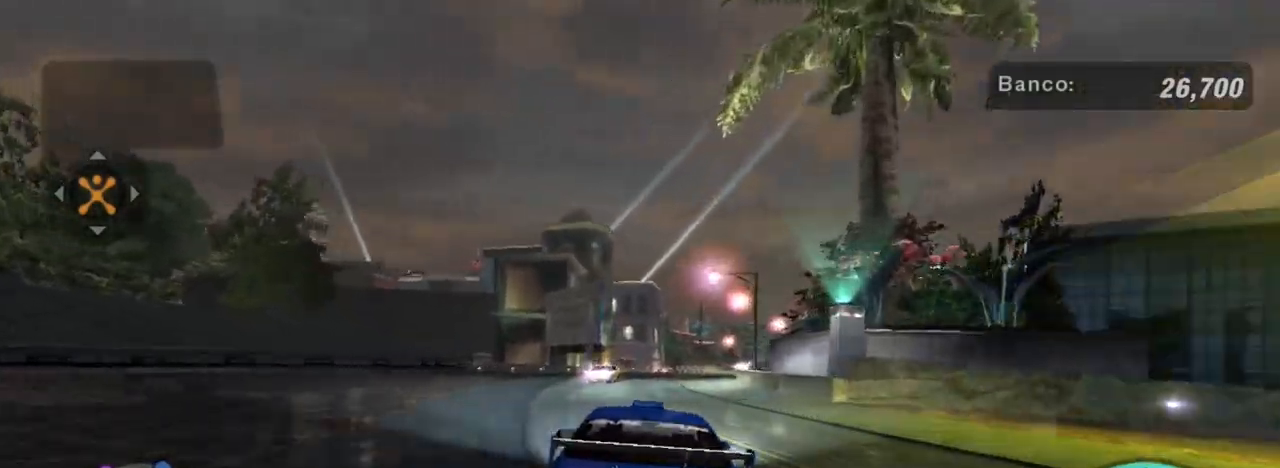
{"buttons": ["R2"], "left_stick": "center", "right_stick": "center", "events": [[301, "left_stick", "down-left"], [434, "left_stick", "center"]]}
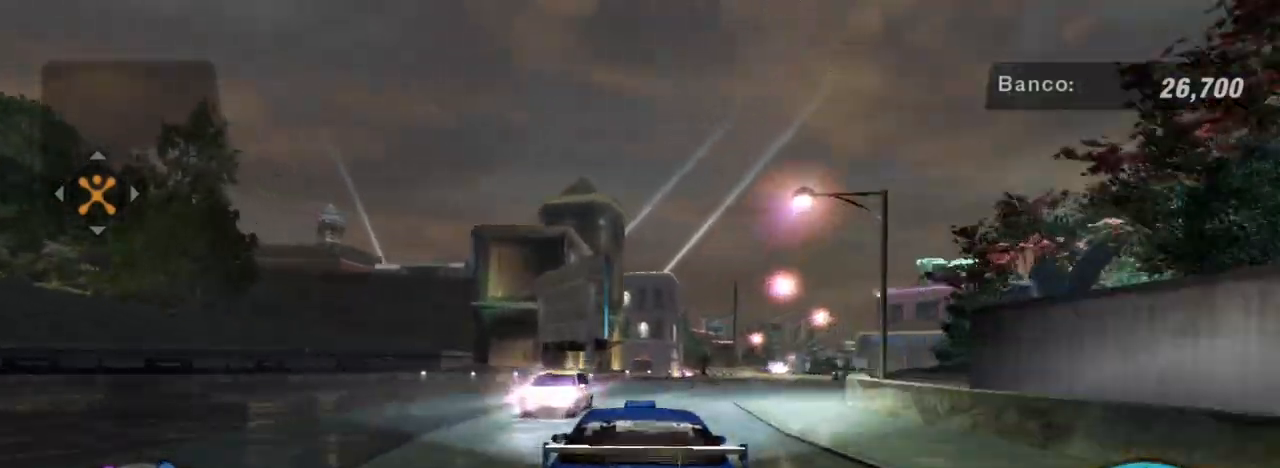
{"buttons": ["R2"], "left_stick": "center", "right_stick": "center", "events": [[33, "left_stick", "right"], [100, "R2", "up"], [367, "left_stick", "center"], [400, "R2", "down"]]}
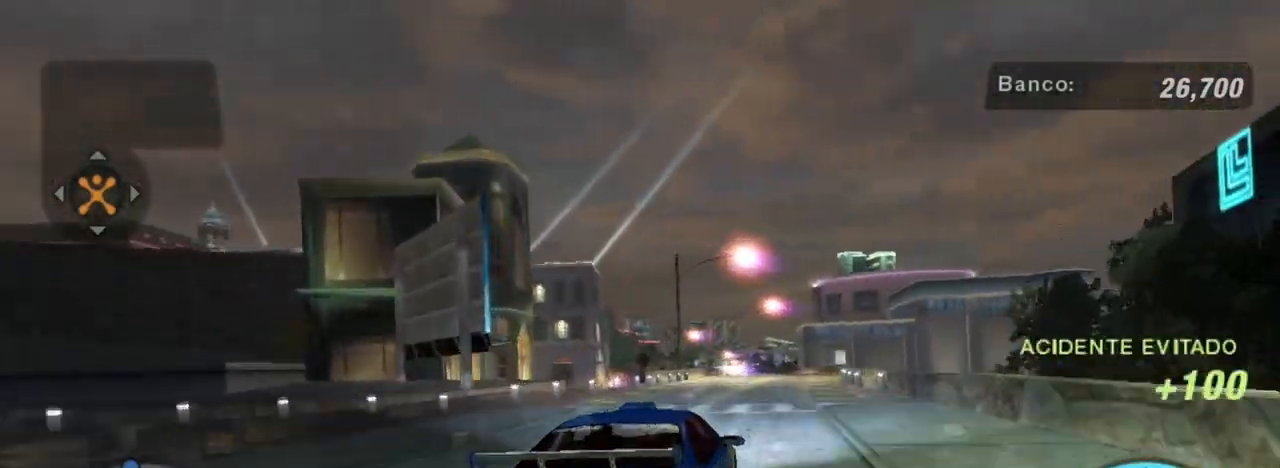
{"buttons": ["R2"], "left_stick": "left", "right_stick": "center", "events": [[301, "left_stick", "left"]]}
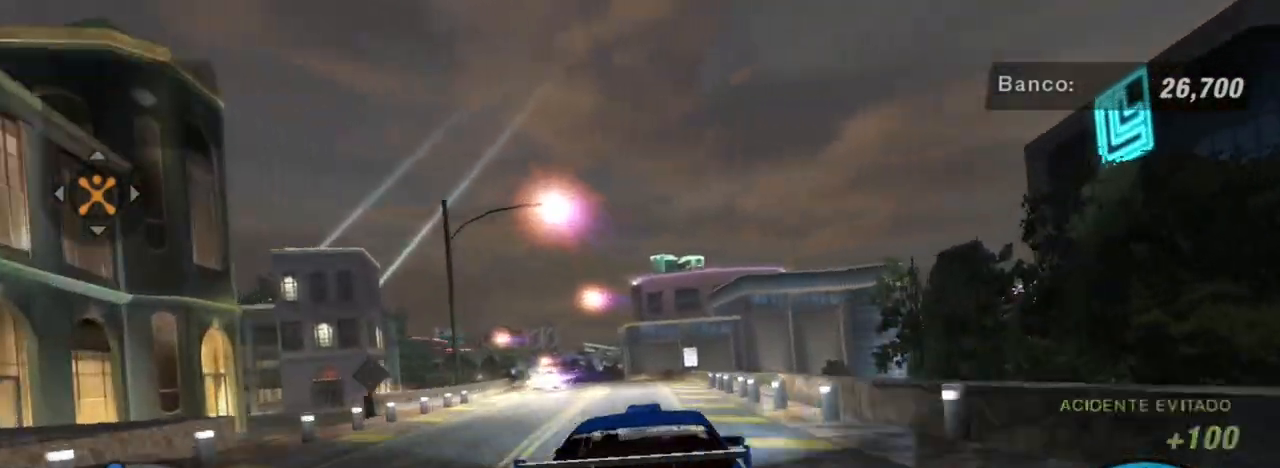
{"buttons": ["R2"], "left_stick": "down-left", "right_stick": "center", "events": [[33, "left_stick", "center"], [167, "left_stick", "down-left"], [300, "left_stick", "center"], [400, "left_stick", "left"], [467, "left_stick", "down-left"]]}
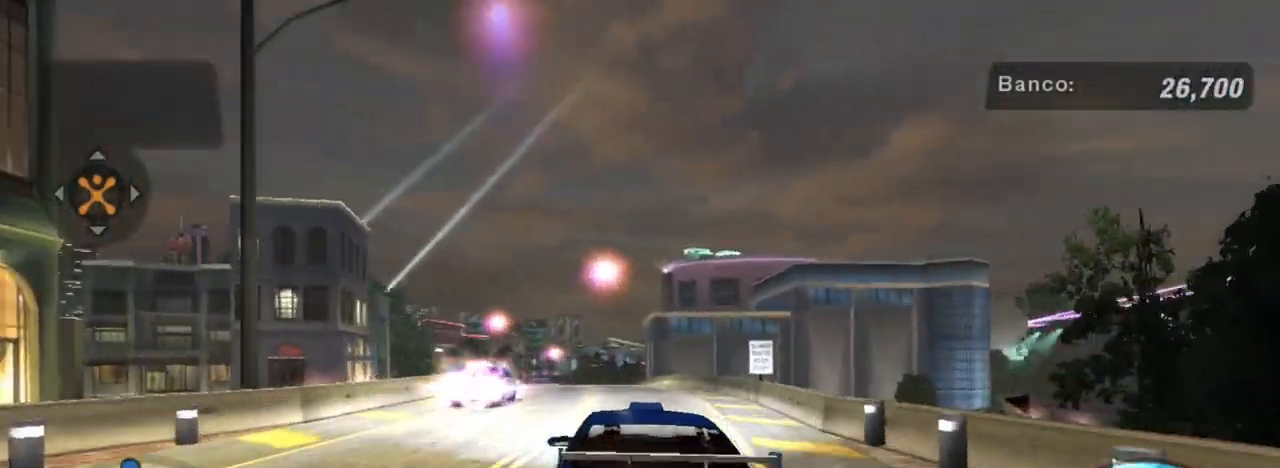
{"buttons": [], "left_stick": "center", "right_stick": "center", "events": [[67, "left_stick", "center"], [134, "R2", "up"]]}
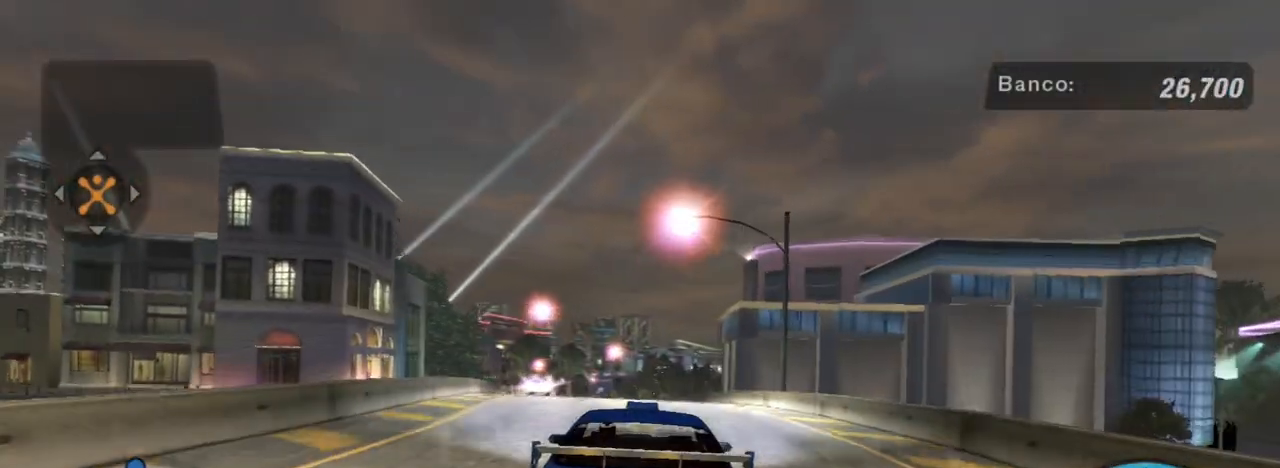
{"buttons": ["L2"], "left_stick": "center", "right_stick": "center", "events": [[467, "L2", "down"]]}
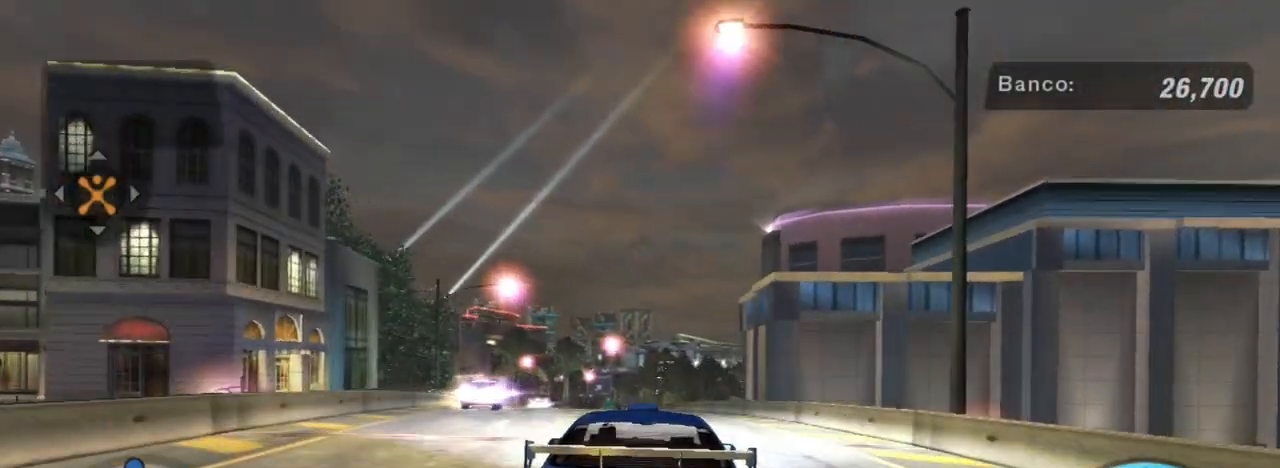
{"buttons": ["L2"], "left_stick": "center", "right_stick": "center", "events": [[201, "left_stick", "left"], [334, "left_stick", "center"]]}
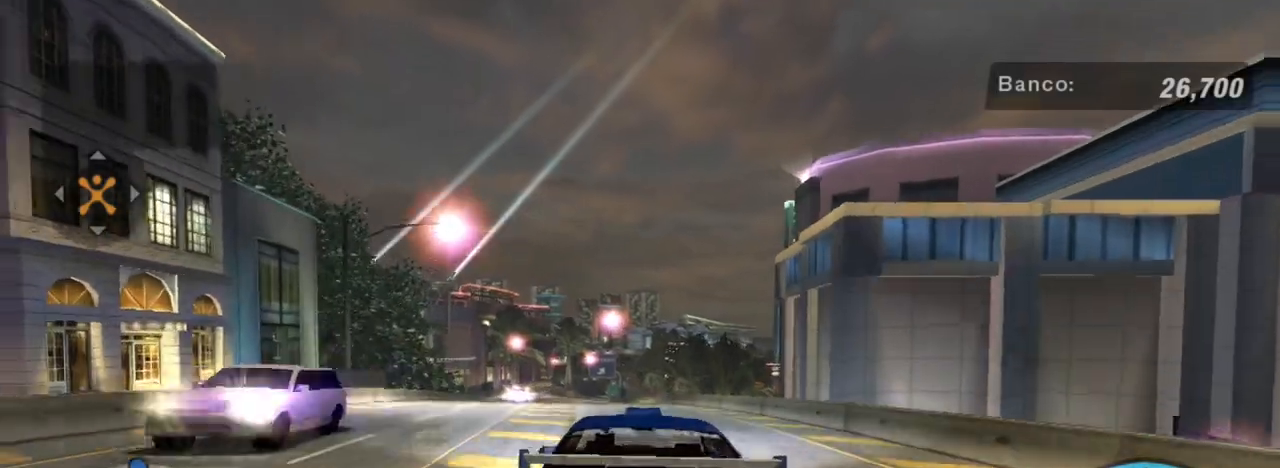
{"buttons": ["L2"], "left_stick": "center", "right_stick": "center", "events": [[267, "L2", "up"], [500, "L2", "down"]]}
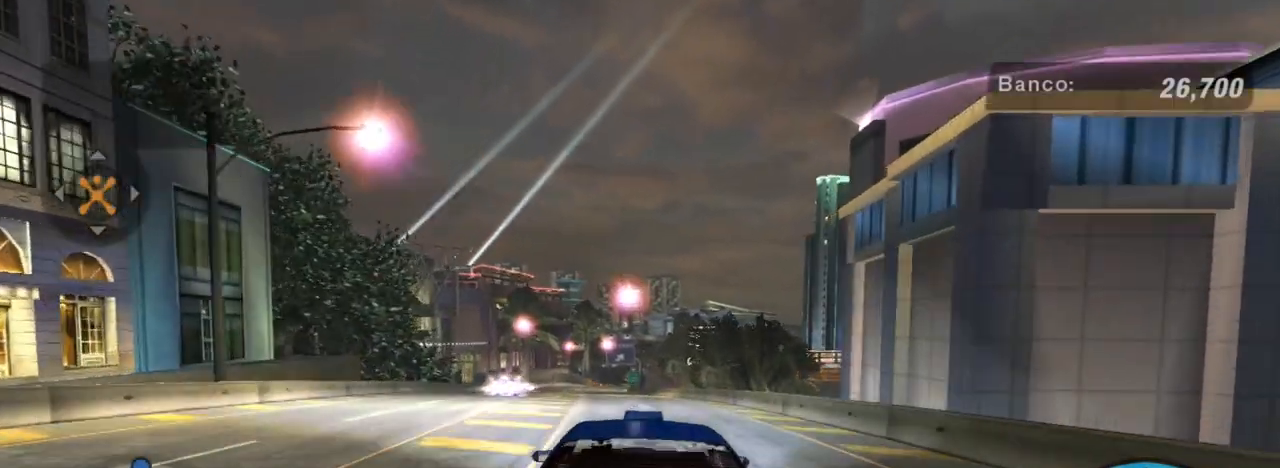
{"buttons": ["L2"], "left_stick": "center", "right_stick": "center", "events": []}
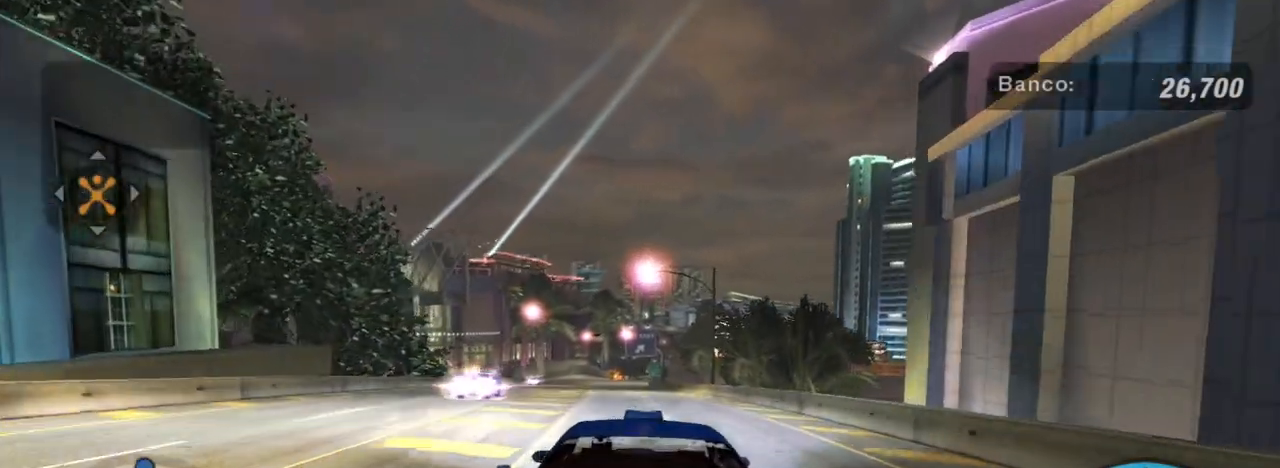
{"buttons": [], "left_stick": "center", "right_stick": "center", "events": [[67, "left_stick", "right"], [267, "L2", "up"], [333, "left_stick", "center"]]}
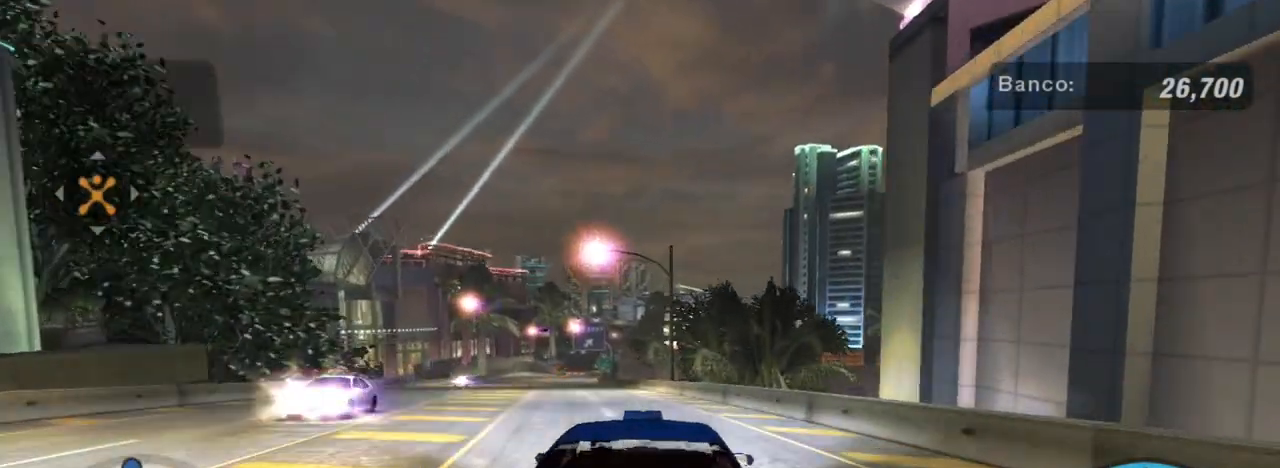
{"buttons": [], "left_stick": "right", "right_stick": "center", "events": [[201, "L1", "down"], [267, "L1", "up"], [401, "left_stick", "right"]]}
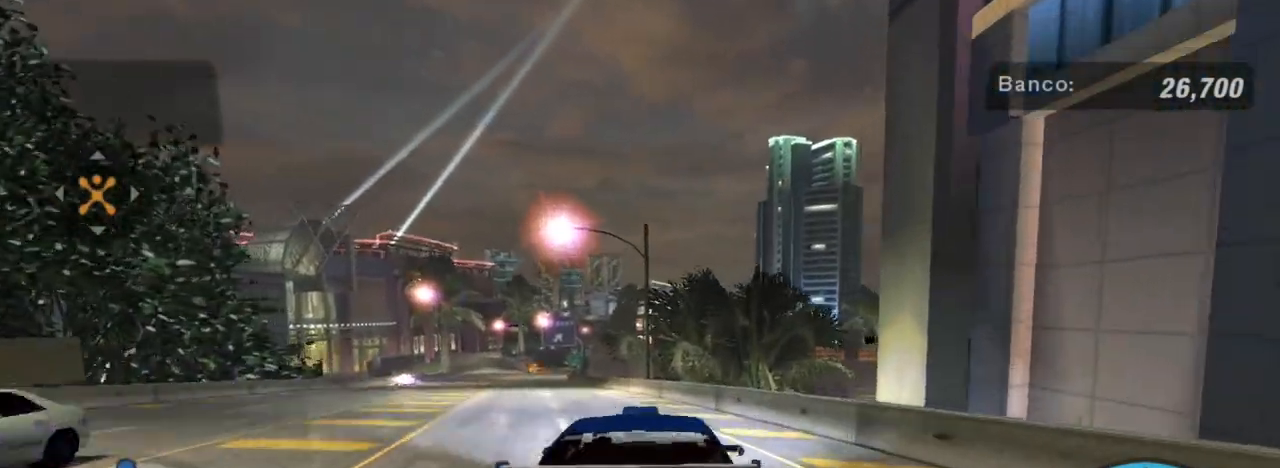
{"buttons": [], "left_stick": "left", "right_stick": "center", "events": [[267, "left_stick", "center"], [400, "left_stick", "left"]]}
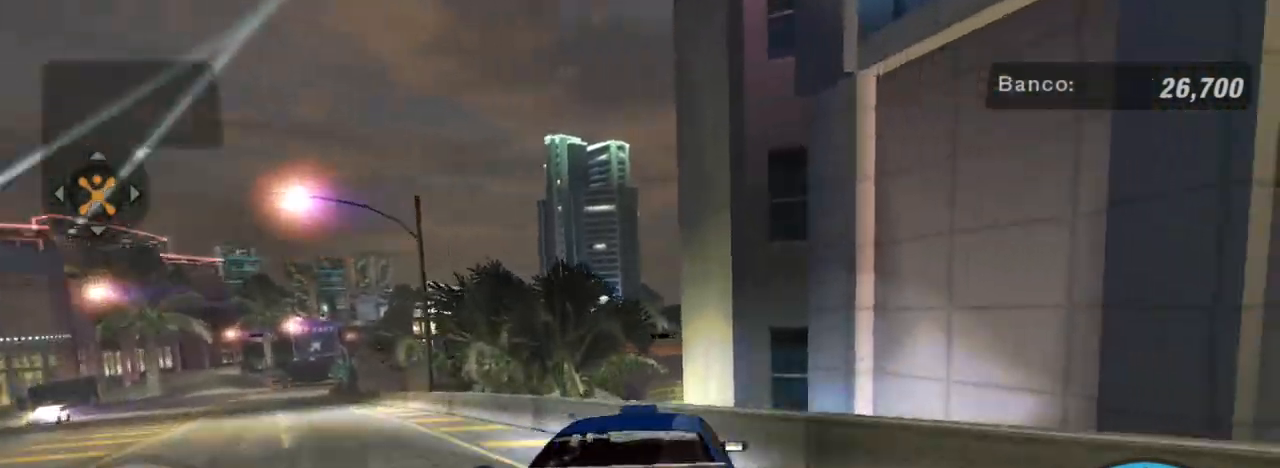
{"buttons": [], "left_stick": "down-left", "right_stick": "center", "events": [[100, "B", "down"], [234, "left_stick", "down-left"], [401, "B", "up"]]}
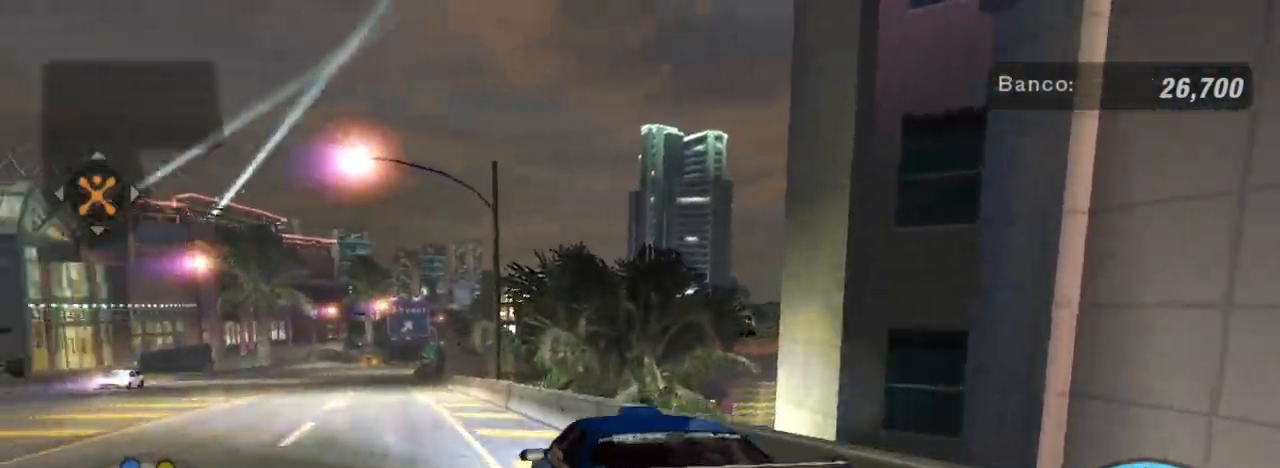
{"buttons": ["R2"], "left_stick": "down-left", "right_stick": "center", "events": [[133, "R2", "down"], [400, "L1", "down"], [500, "L1", "up"]]}
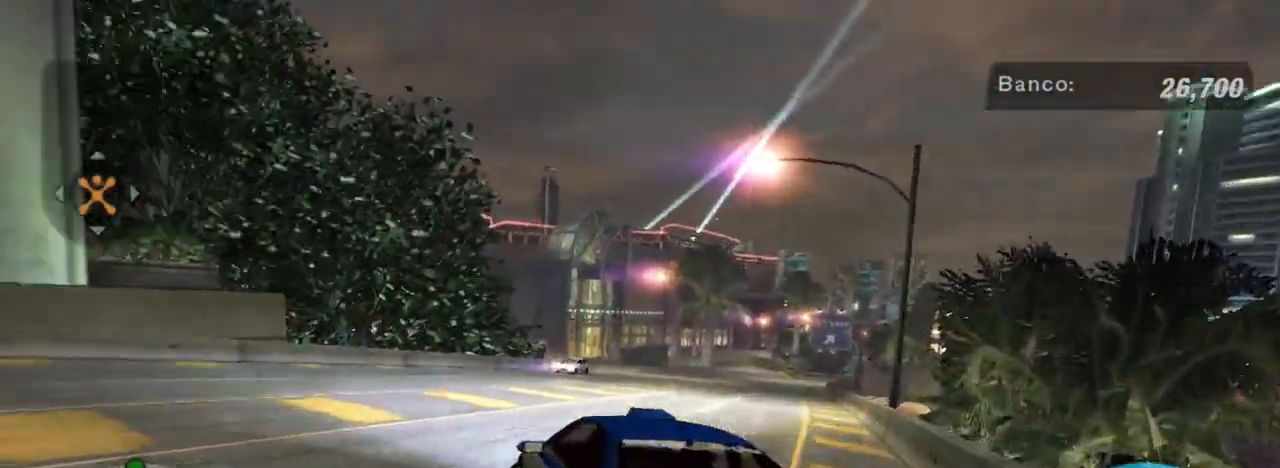
{"buttons": [], "left_stick": "down-left", "right_stick": "center", "events": [[401, "R2", "up"]]}
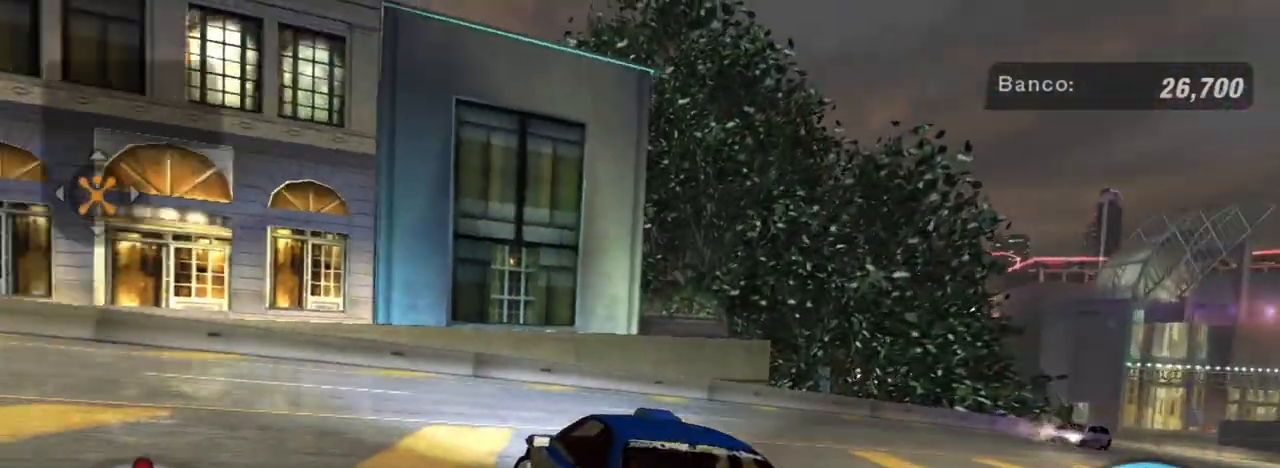
{"buttons": ["R2"], "left_stick": "down-left", "right_stick": "center", "events": [[33, "R2", "down"]]}
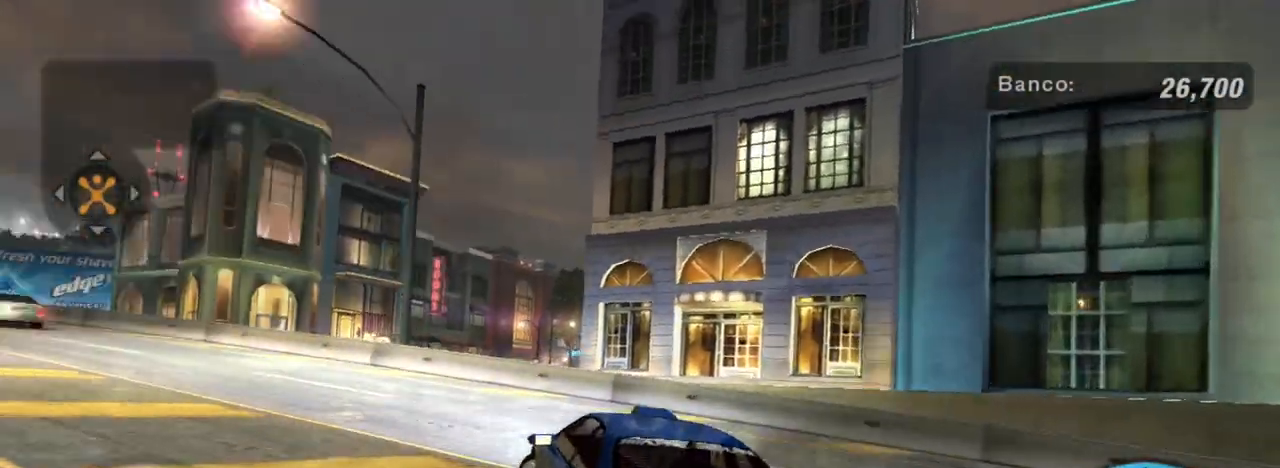
{"buttons": ["R2"], "left_stick": "center", "right_stick": "center", "events": [[134, "left_stick", "center"]]}
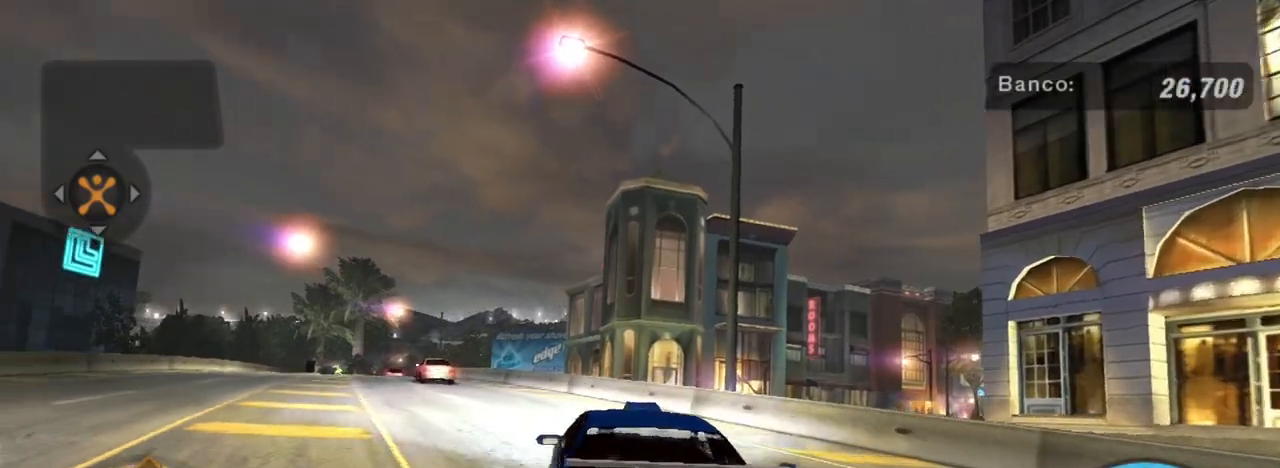
{"buttons": ["R2"], "left_stick": "center", "right_stick": "center", "events": [[267, "left_stick", "left"], [467, "left_stick", "center"]]}
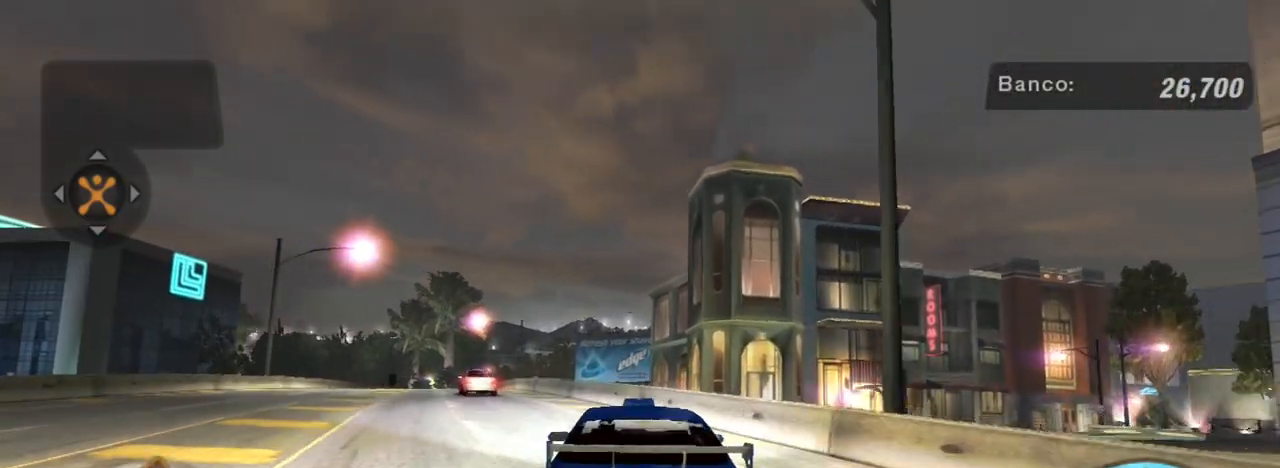
{"buttons": ["R2"], "left_stick": "left", "right_stick": "center", "events": [[167, "left_stick", "left"], [334, "left_stick", "center"], [501, "left_stick", "left"]]}